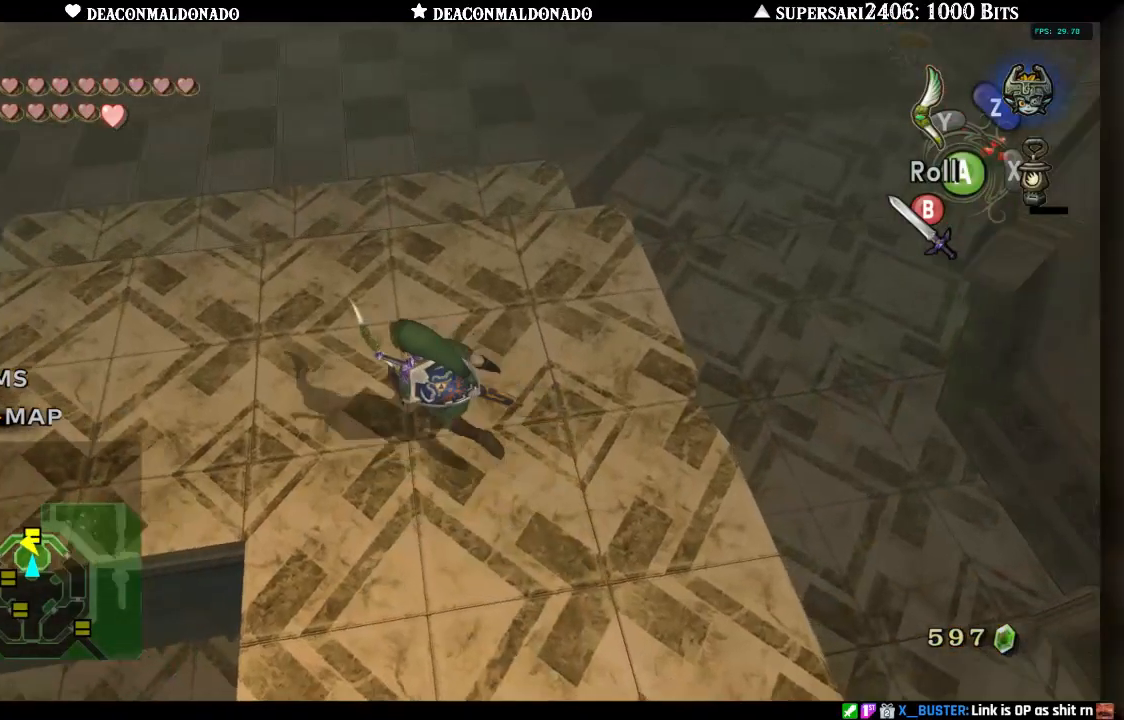
Gameplay with a controller (Nintendo layout); each line is a JSON object with the inputs held at the frame after it. "events" lists button and stick changes between this image and that frame as [ms after this image, input, new state], when the widget could be followed in between. Not read: L3 R3.
{"buttons": [], "left_stick": "center", "right_stick": "center", "events": [[183, "left_stick", "center"]]}
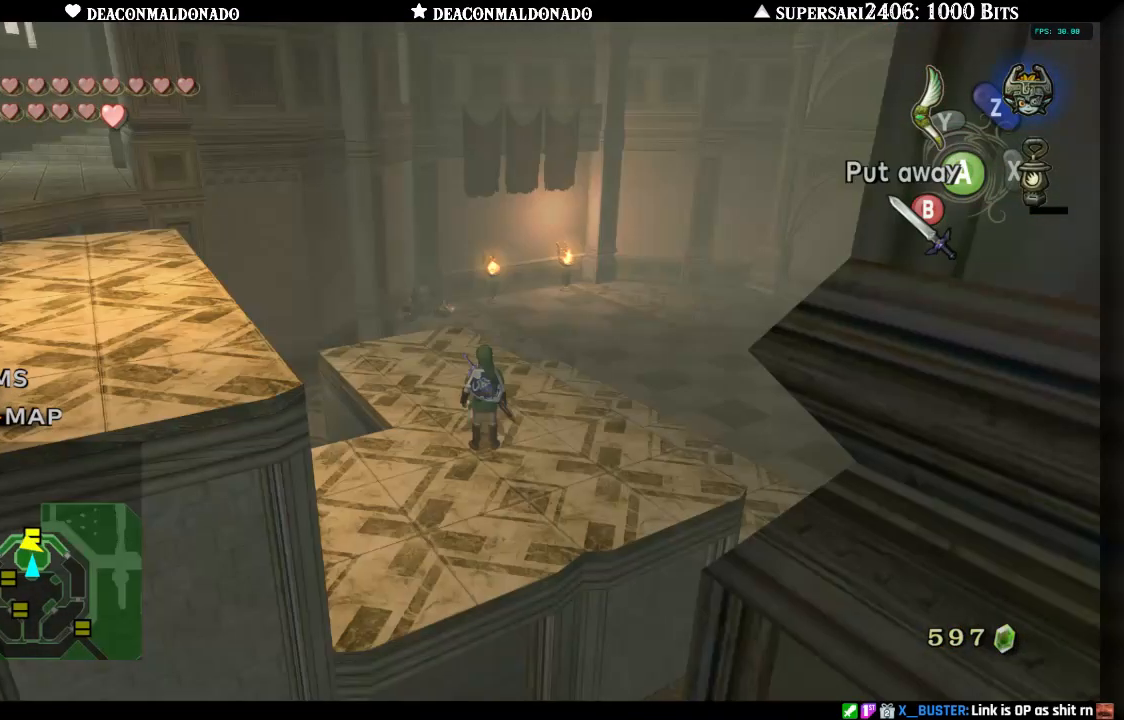
{"buttons": [], "left_stick": "center", "right_stick": "center", "events": []}
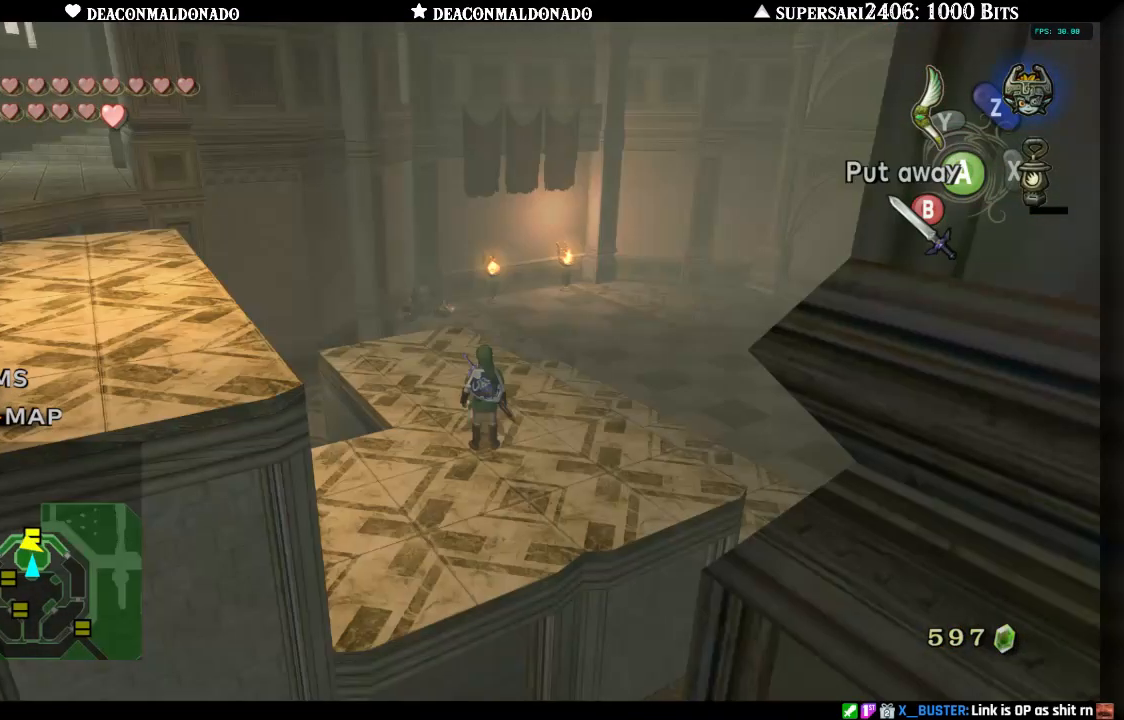
{"buttons": [], "left_stick": "center", "right_stick": "center", "events": []}
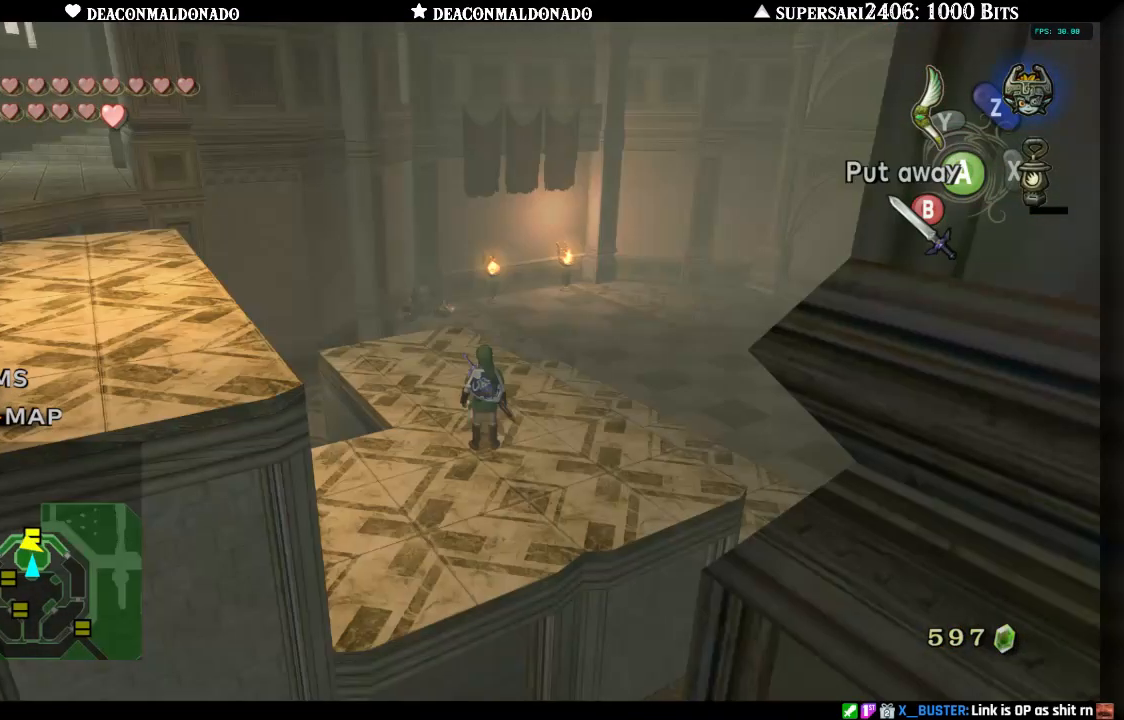
{"buttons": [], "left_stick": "center", "right_stick": "center", "events": []}
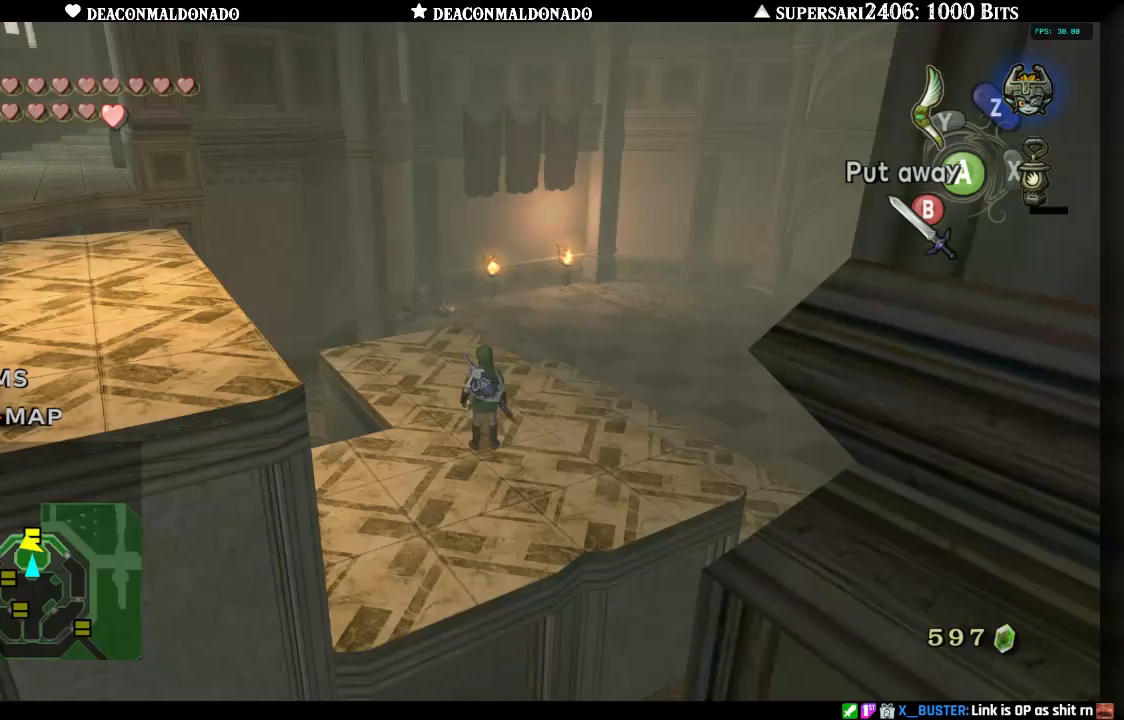
{"buttons": ["Y"], "left_stick": "center", "right_stick": "center", "events": [[183, "Y", "down"]]}
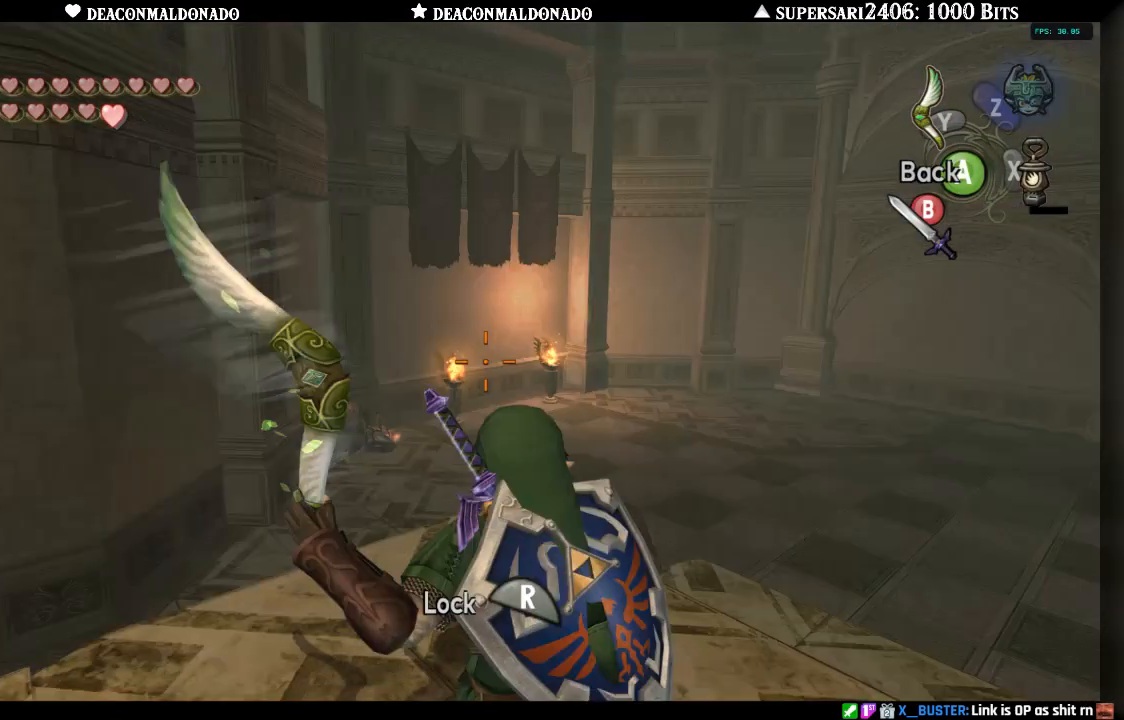
{"buttons": ["Y"], "left_stick": "center", "right_stick": "center", "events": []}
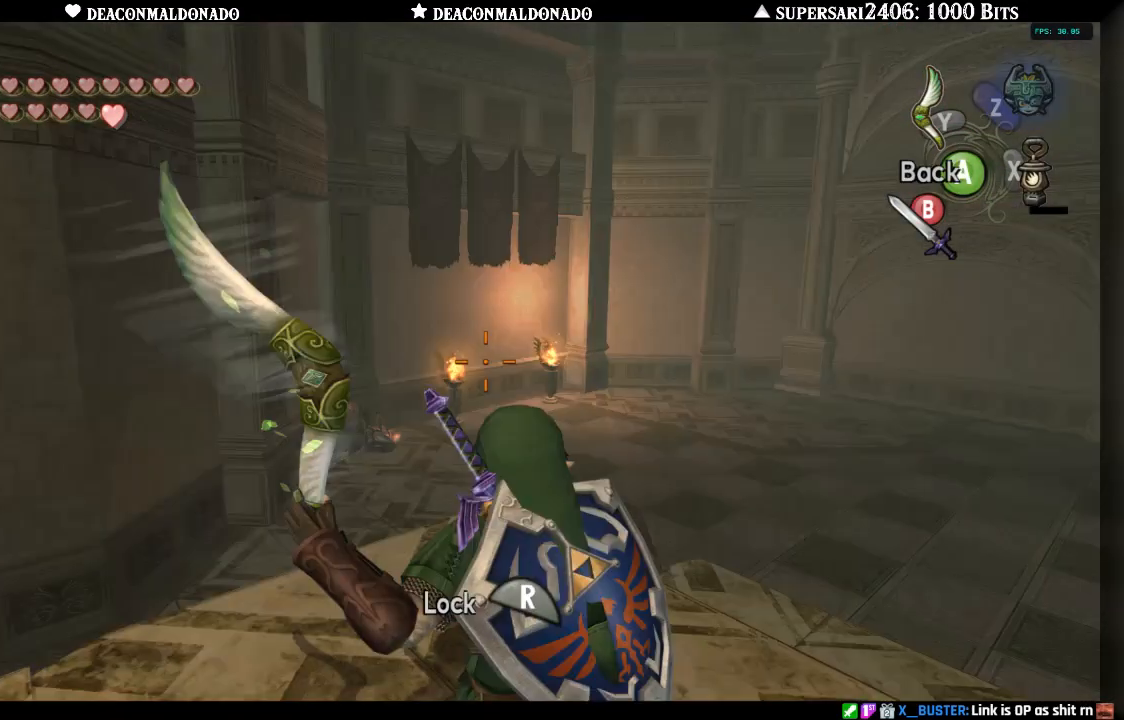
{"buttons": ["Y"], "left_stick": "center", "right_stick": "center", "events": []}
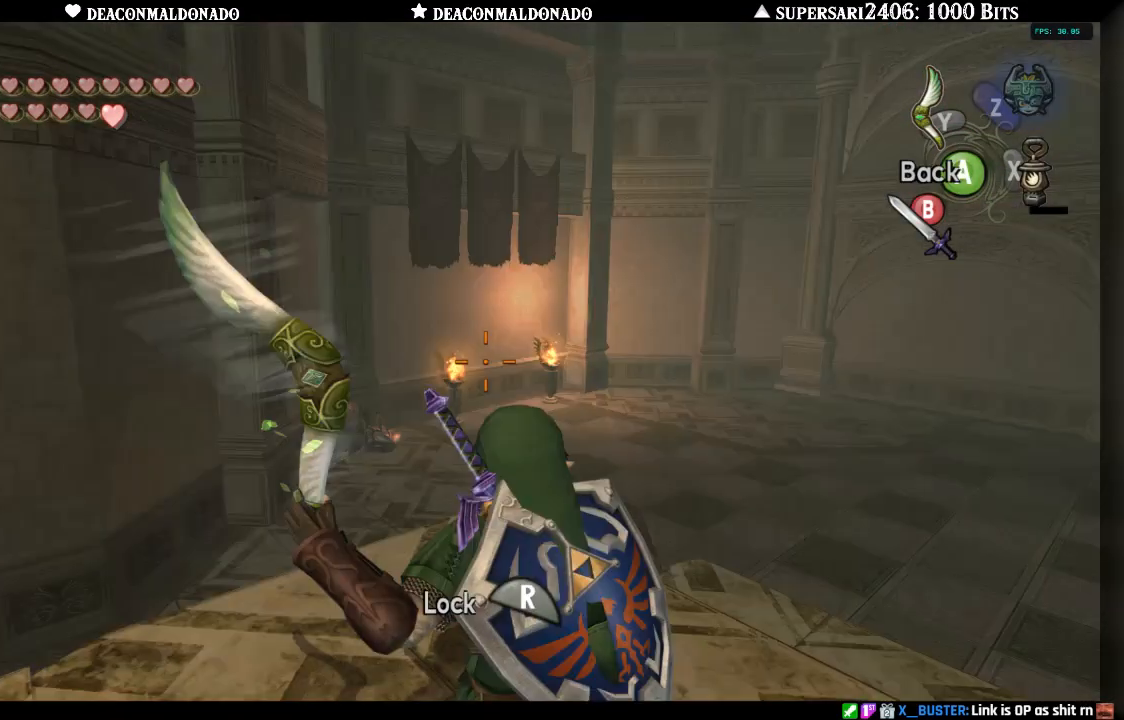
{"buttons": ["Y"], "left_stick": "center", "right_stick": "center", "events": []}
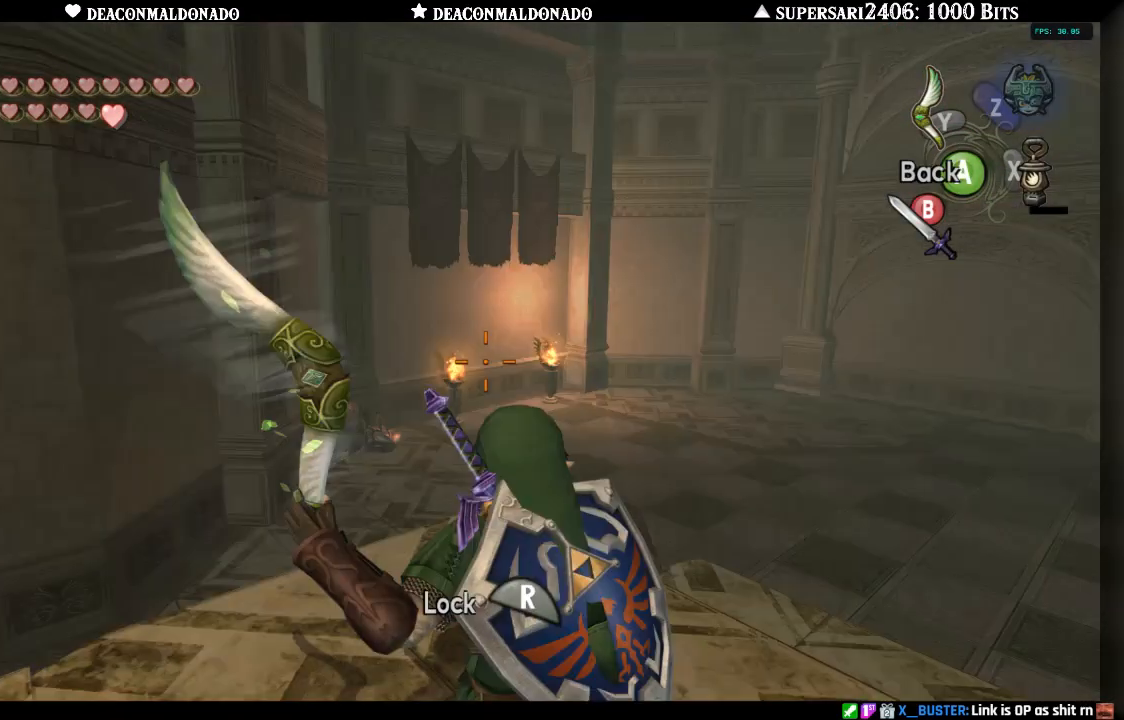
{"buttons": [], "left_stick": "center", "right_stick": "center", "events": [[183, "Y", "up"]]}
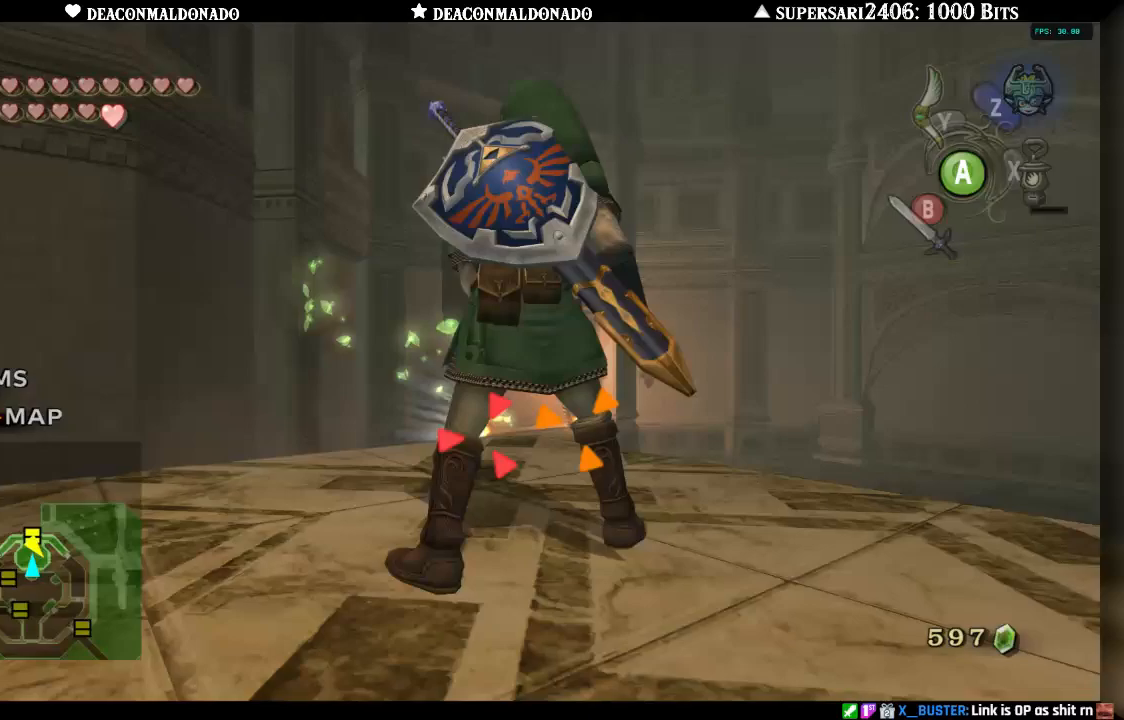
{"buttons": [], "left_stick": "center", "right_stick": "center", "events": []}
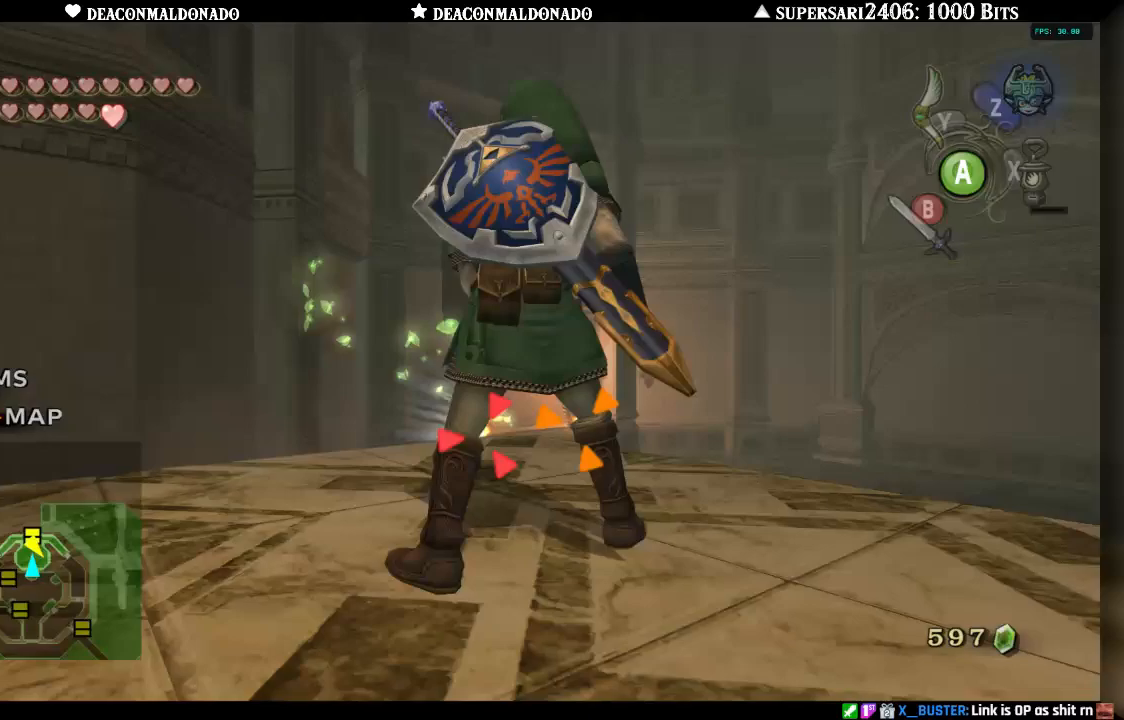
{"buttons": [], "left_stick": "center", "right_stick": "center", "events": []}
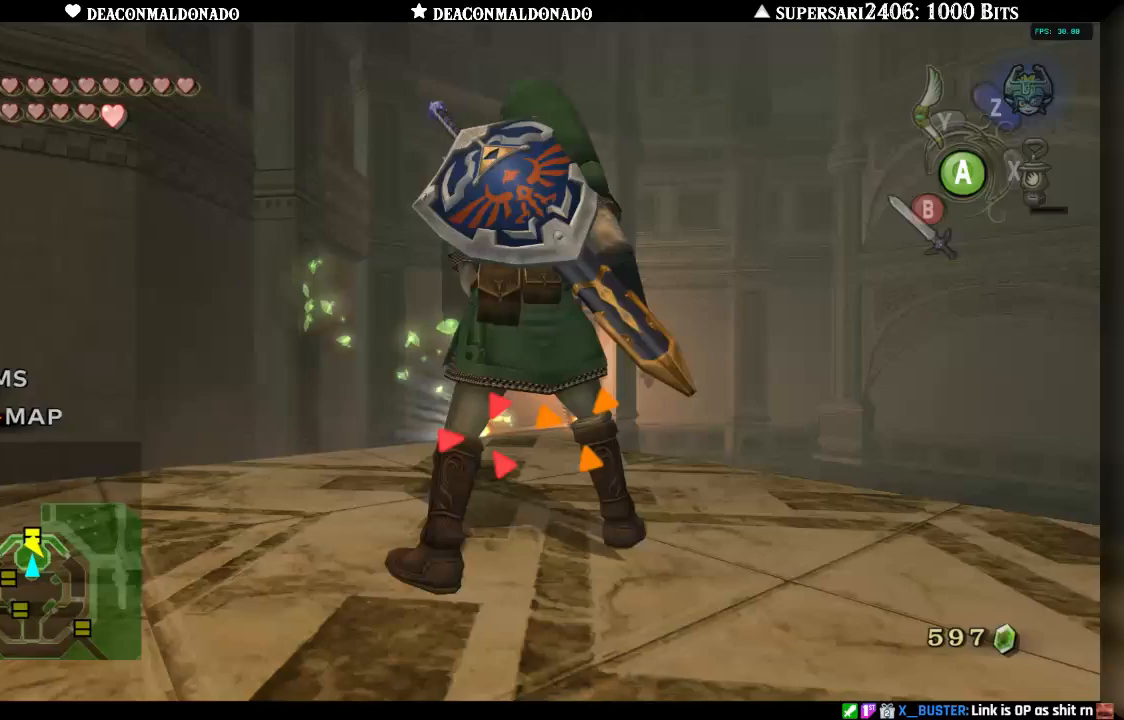
{"buttons": [], "left_stick": "center", "right_stick": "center", "events": []}
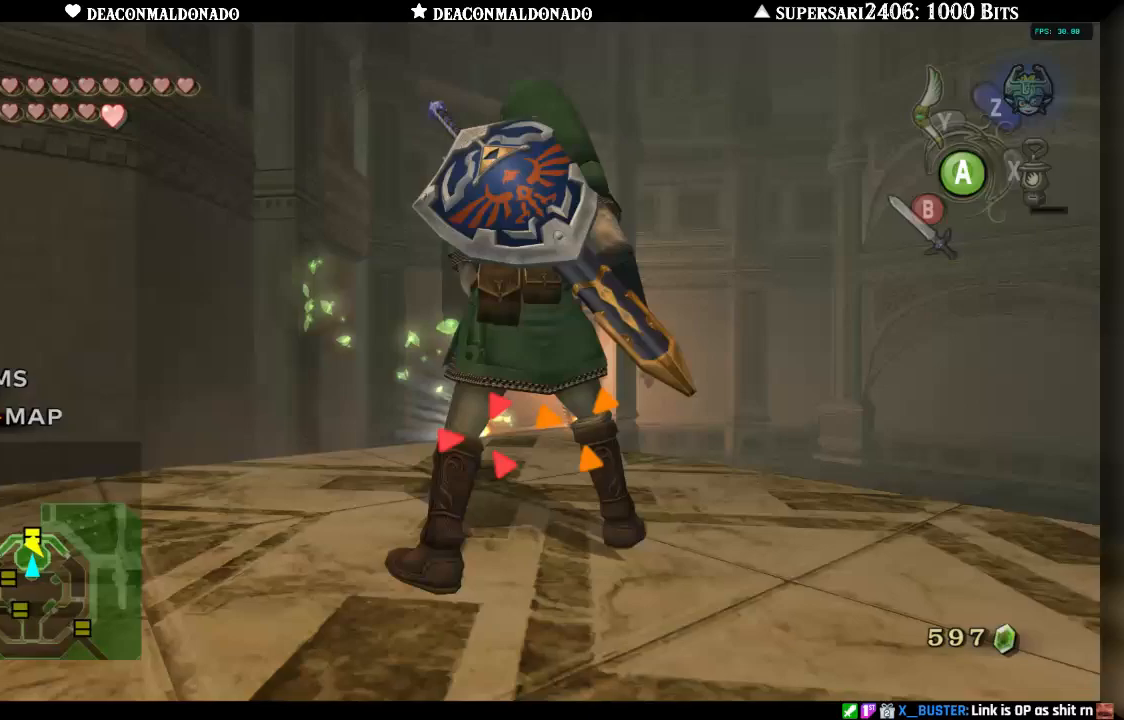
{"buttons": [], "left_stick": "center", "right_stick": "center", "events": []}
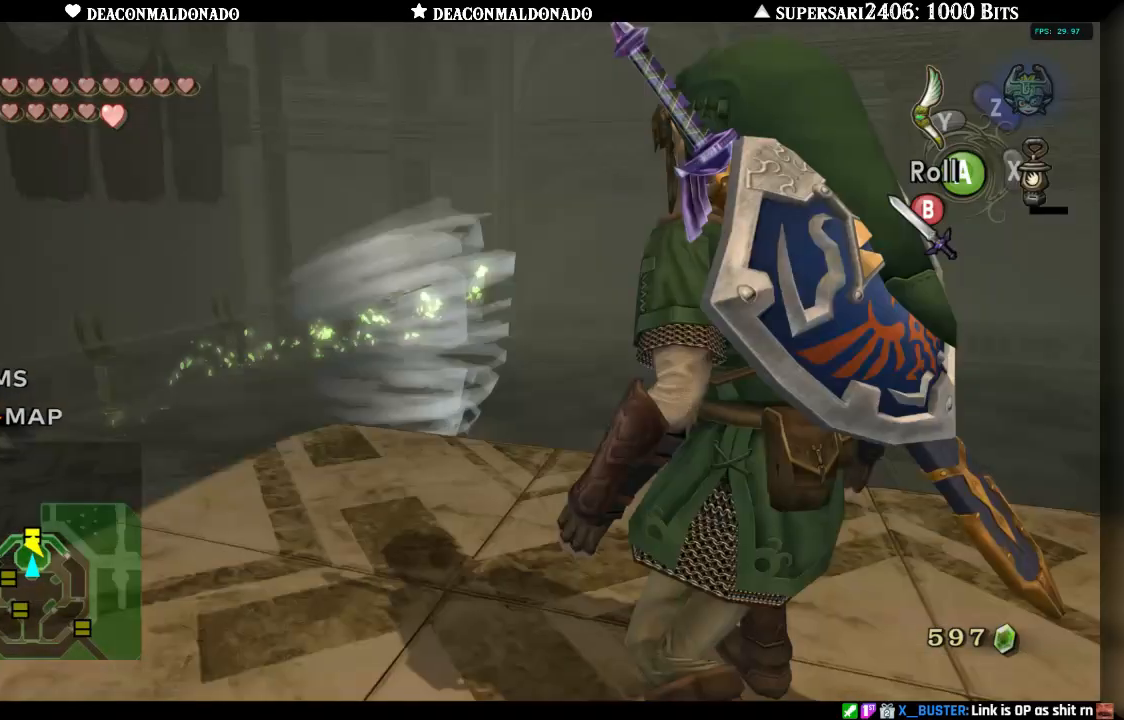
{"buttons": [], "left_stick": "center", "right_stick": "center", "events": []}
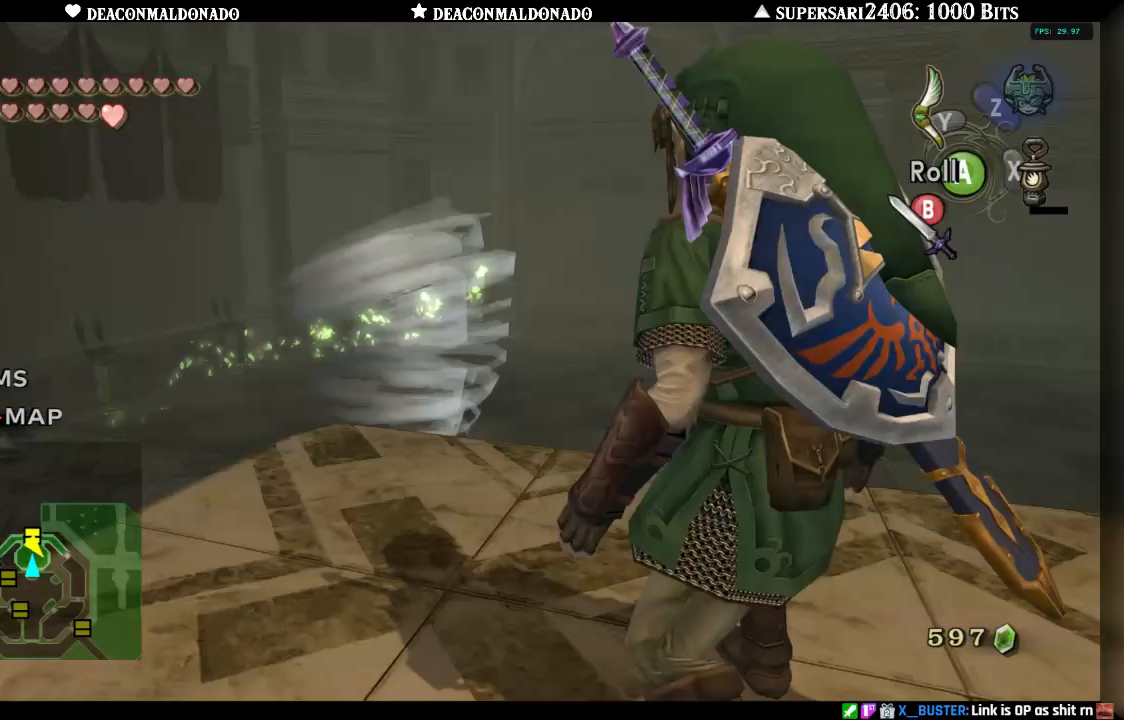
{"buttons": [], "left_stick": "center", "right_stick": "center", "events": []}
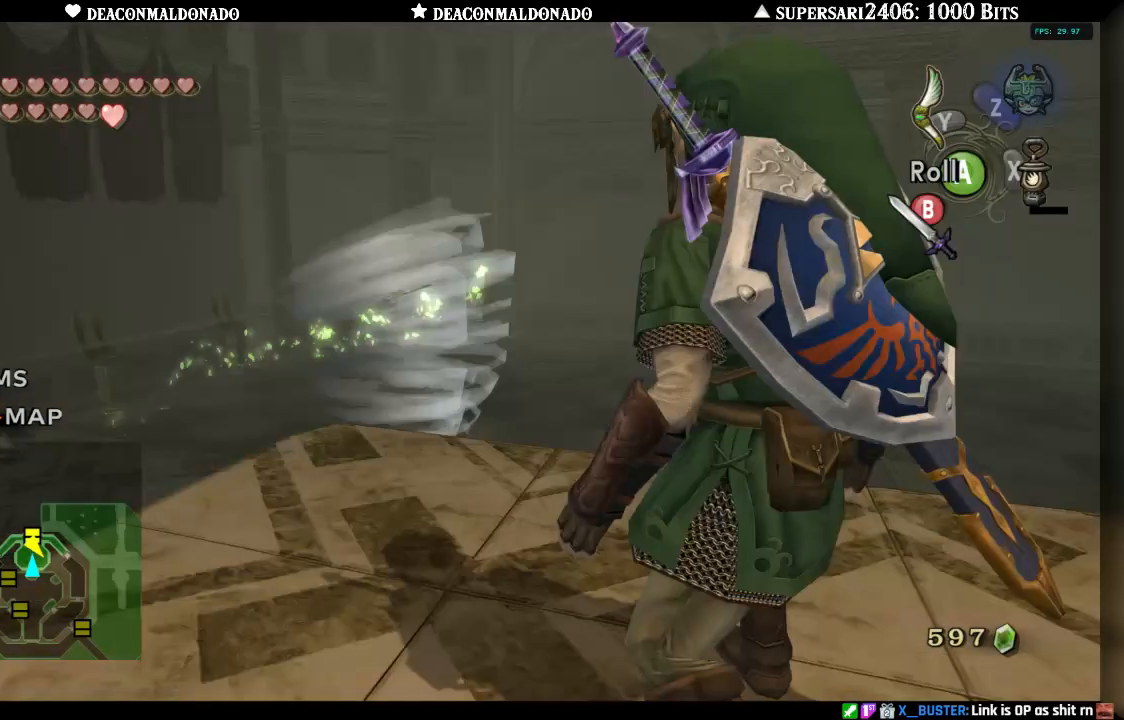
{"buttons": [], "left_stick": "center", "right_stick": "center", "events": []}
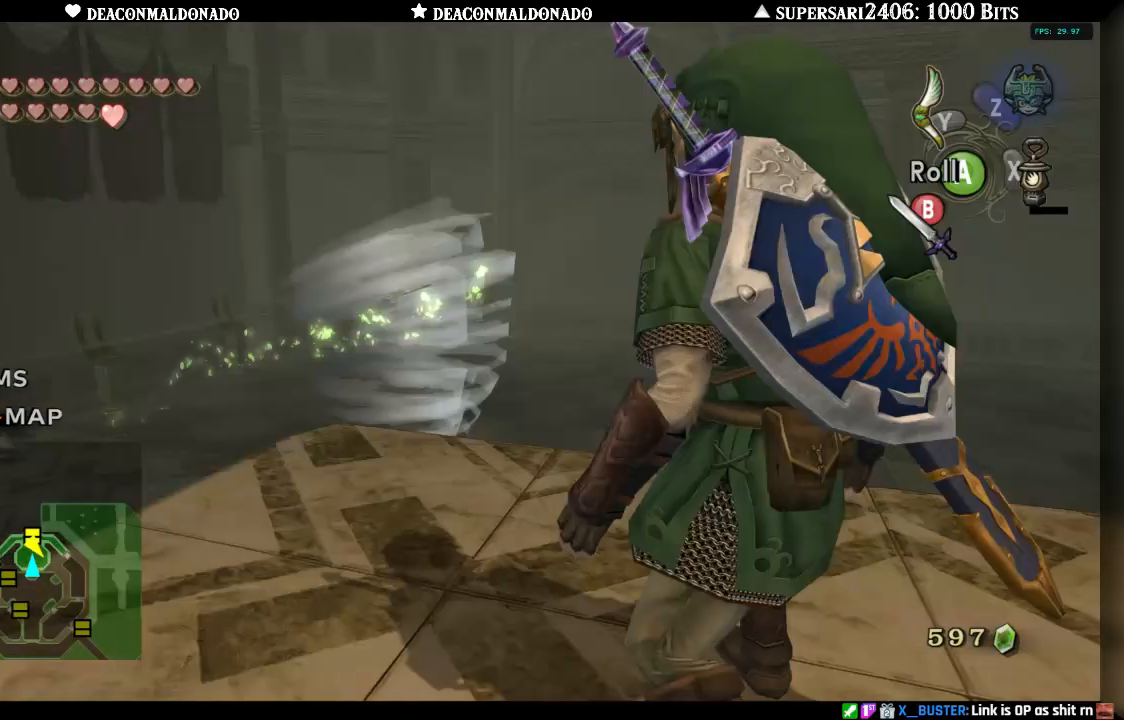
{"buttons": [], "left_stick": "down-left", "right_stick": "center", "events": [[183, "left_stick", "down-left"]]}
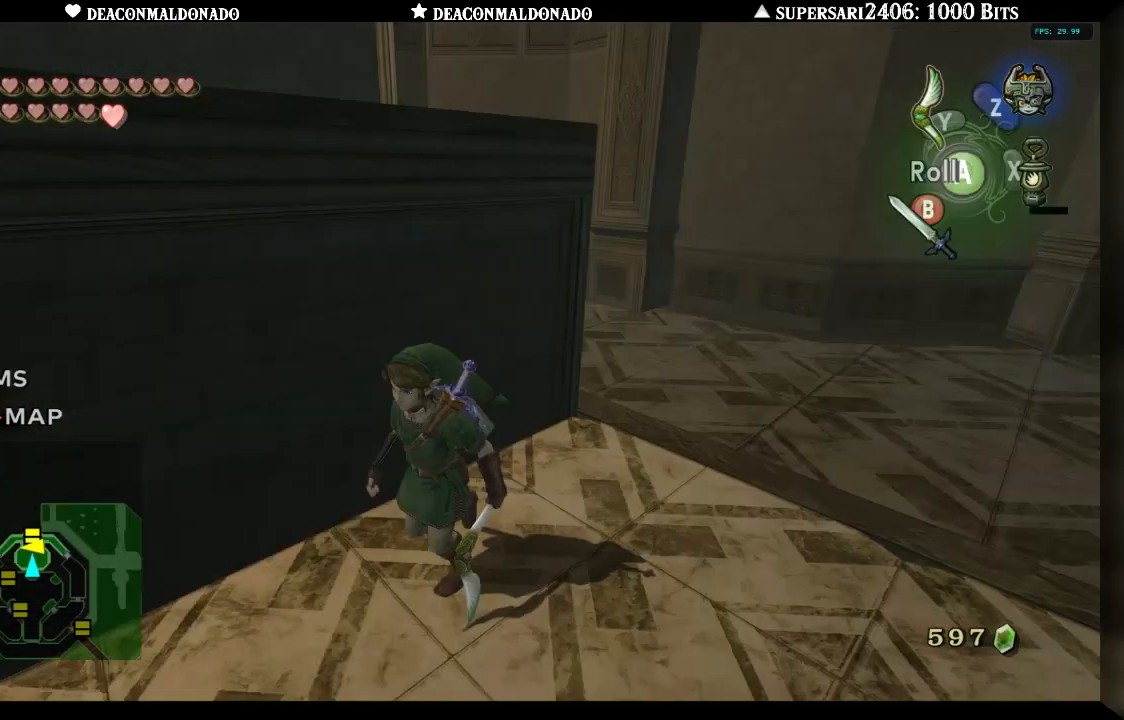
{"buttons": [], "left_stick": "down-left", "right_stick": "center", "events": []}
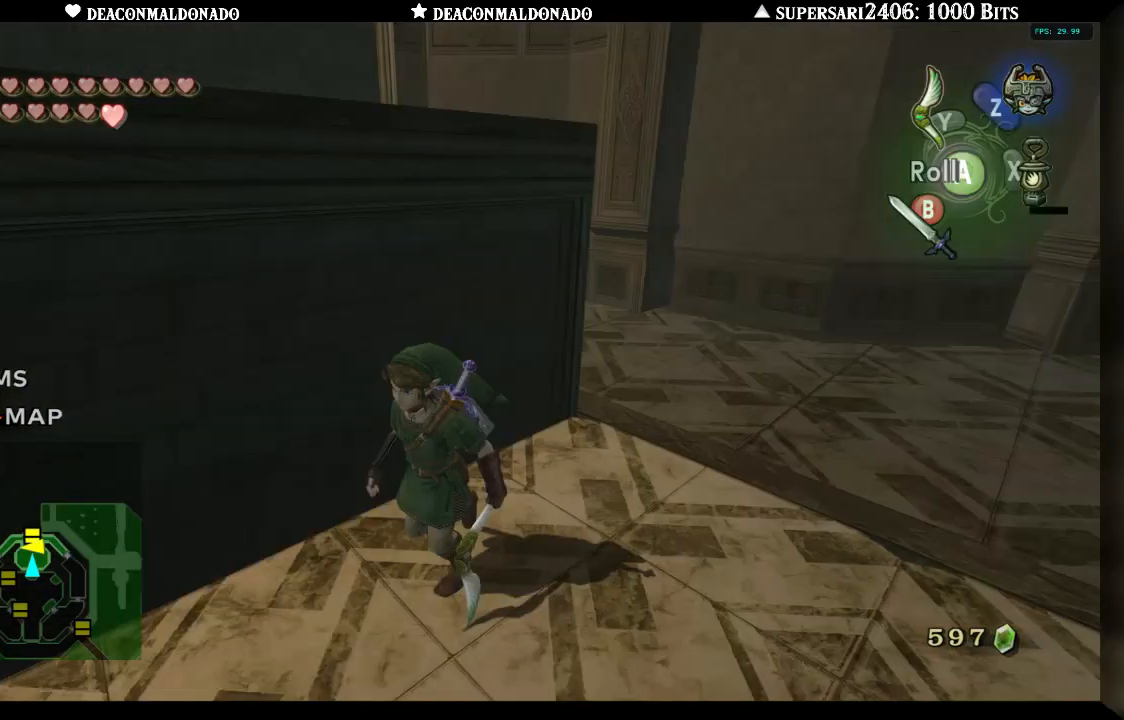
{"buttons": [], "left_stick": "down-left", "right_stick": "center", "events": []}
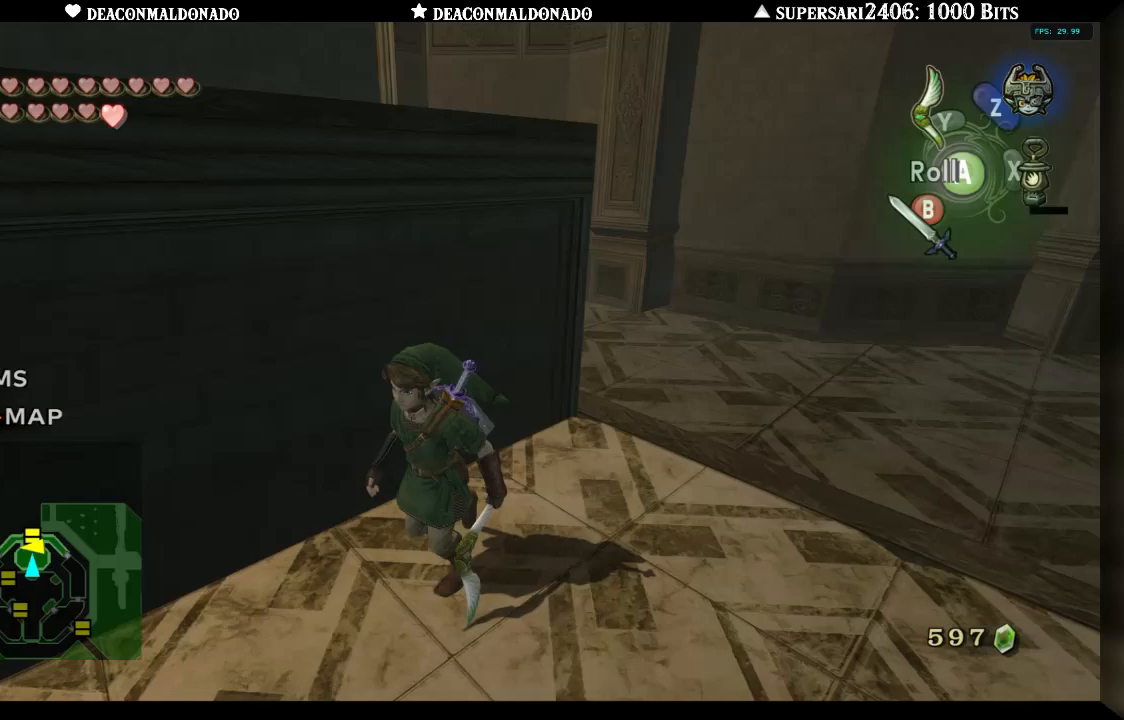
{"buttons": [], "left_stick": "down-left", "right_stick": "center", "events": []}
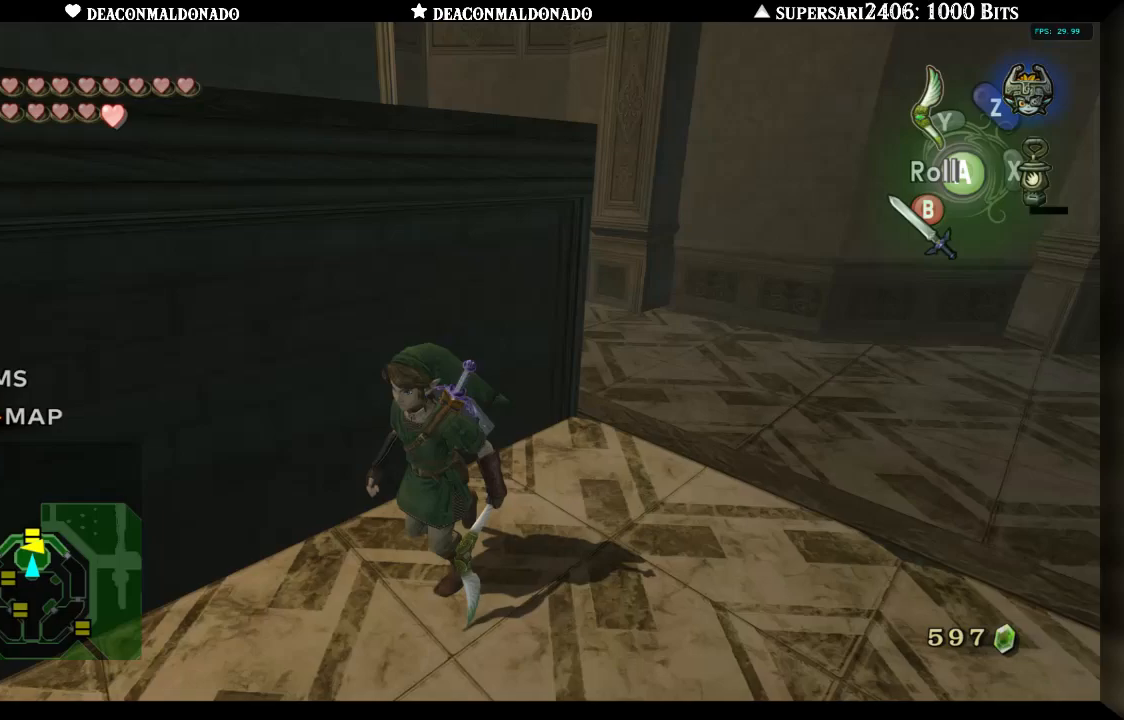
{"buttons": [], "left_stick": "up-left", "right_stick": "center", "events": [[183, "left_stick", "up-left"]]}
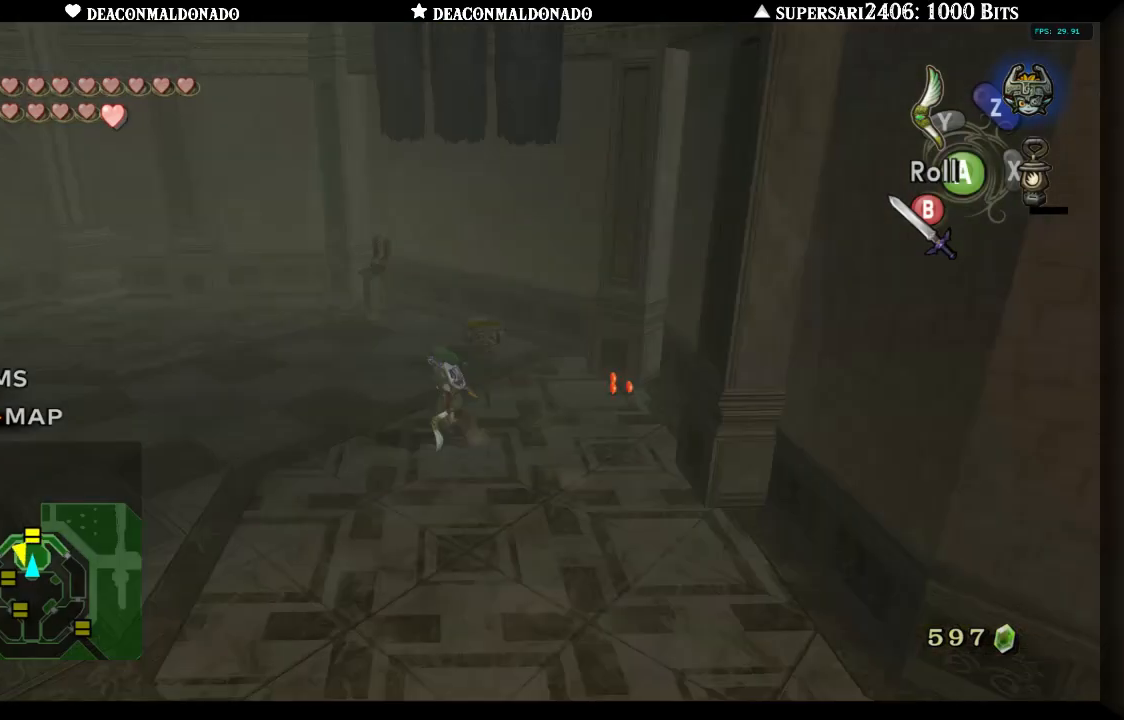
{"buttons": [], "left_stick": "up-left", "right_stick": "center", "events": []}
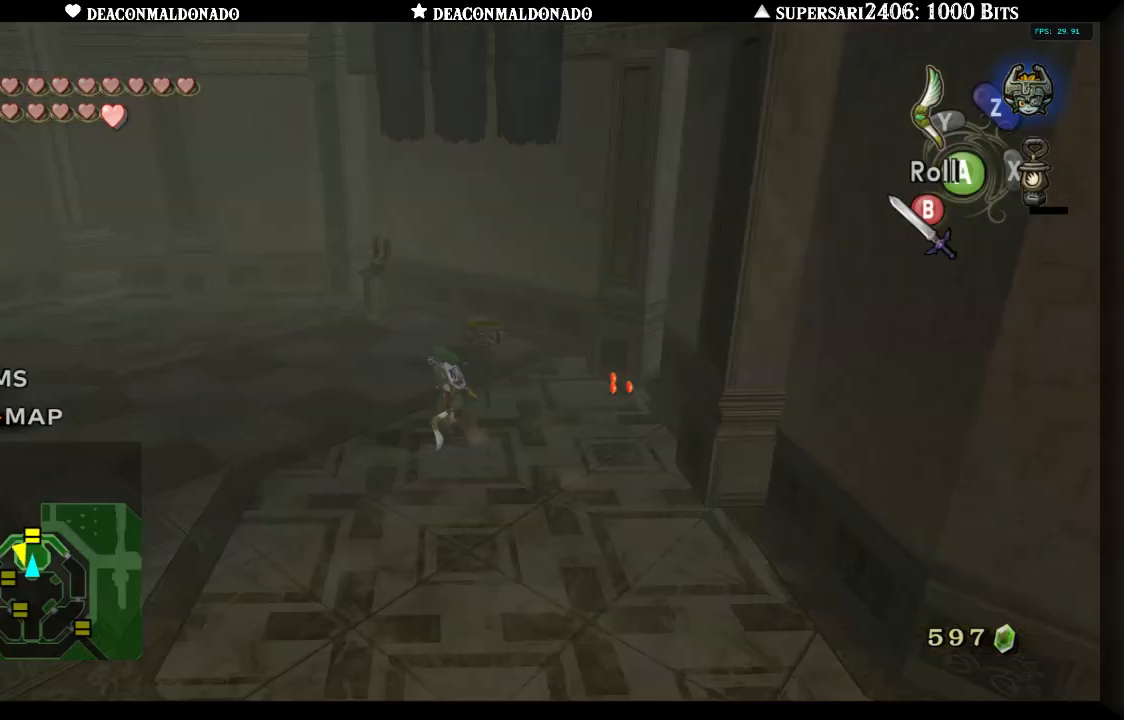
{"buttons": [], "left_stick": "up-left", "right_stick": "center", "events": []}
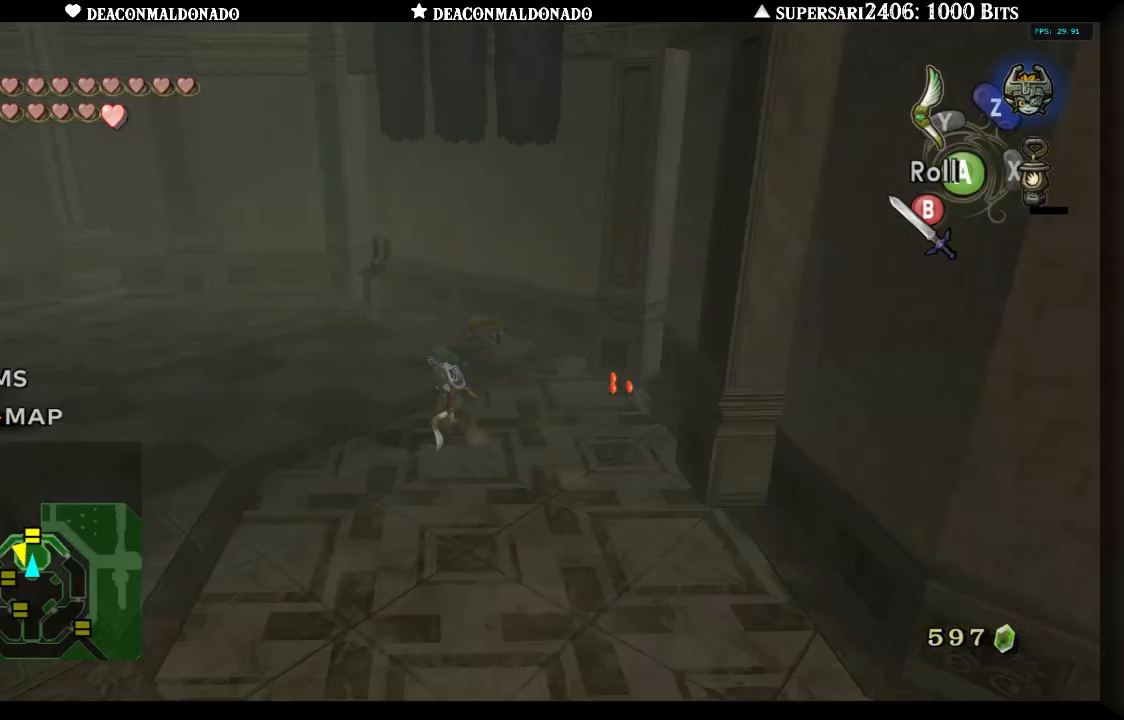
{"buttons": [], "left_stick": "up-left", "right_stick": "center", "events": []}